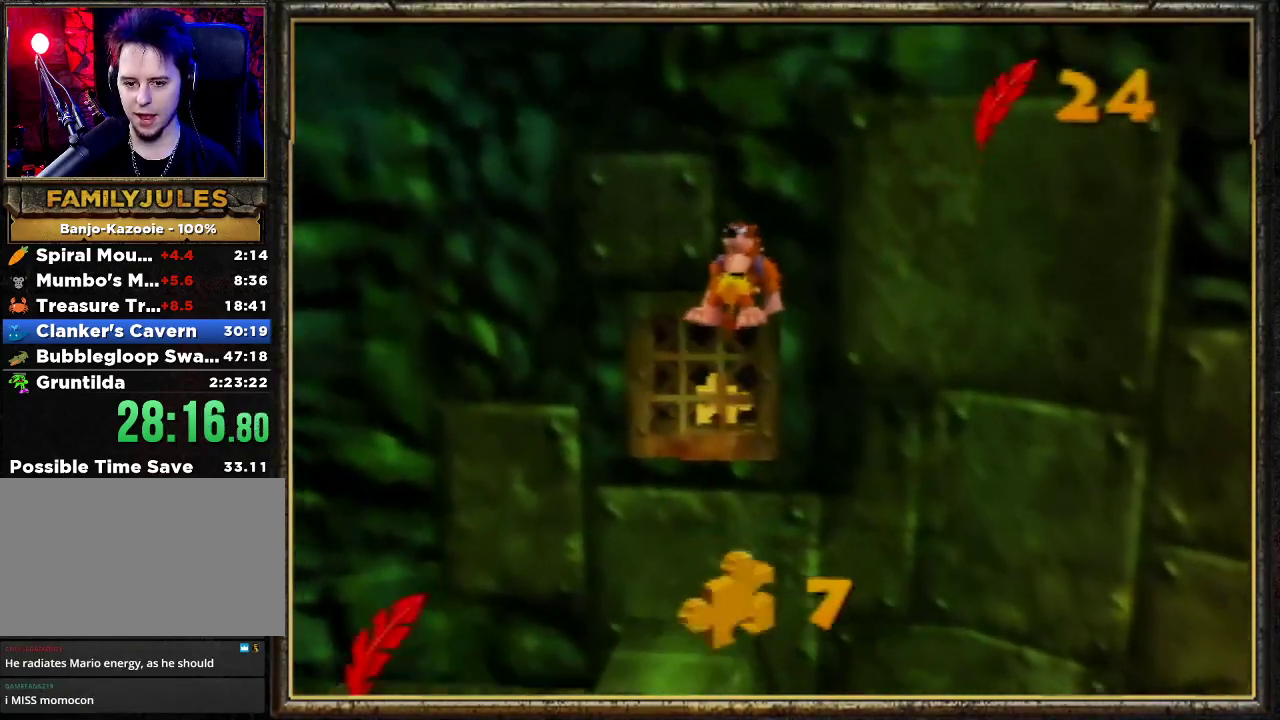
Gameplay with a controller (Nintendo layout); each line is a JSON object with the inputs held at the frame after it. "events" lists button and stick changes between this image and that frame as [ms after this image, input, new state], when the widget could be followed in between. Not read: L3 R3.
{"buttons": [], "left_stick": "up", "events": [[200, "B", "down"], [233, "Z", "up"], [400, "B", "up"]]}
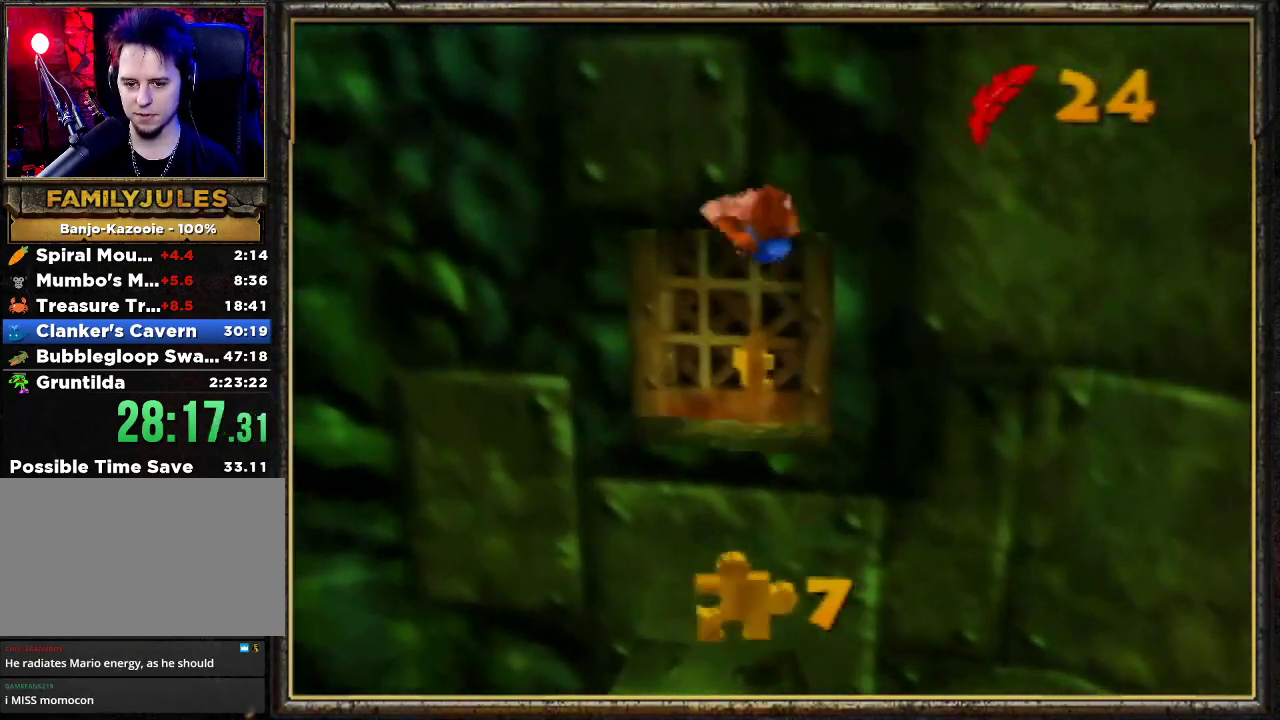
{"buttons": ["A"], "left_stick": "up", "events": [[267, "A", "down"], [367, "A", "up"], [467, "A", "down"]]}
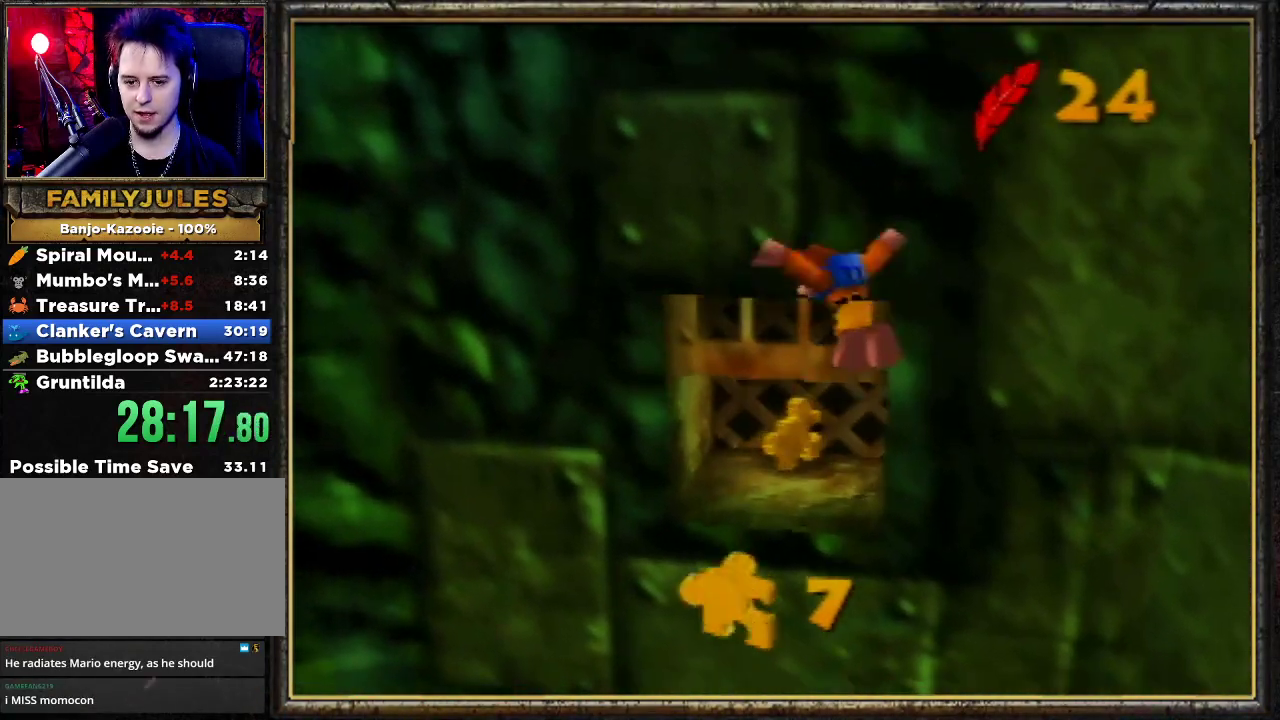
{"buttons": ["A"], "left_stick": "up", "events": [[33, "A", "up"], [100, "A", "down"], [200, "A", "up"], [267, "A", "down"], [333, "A", "up"], [367, "A", "down"]]}
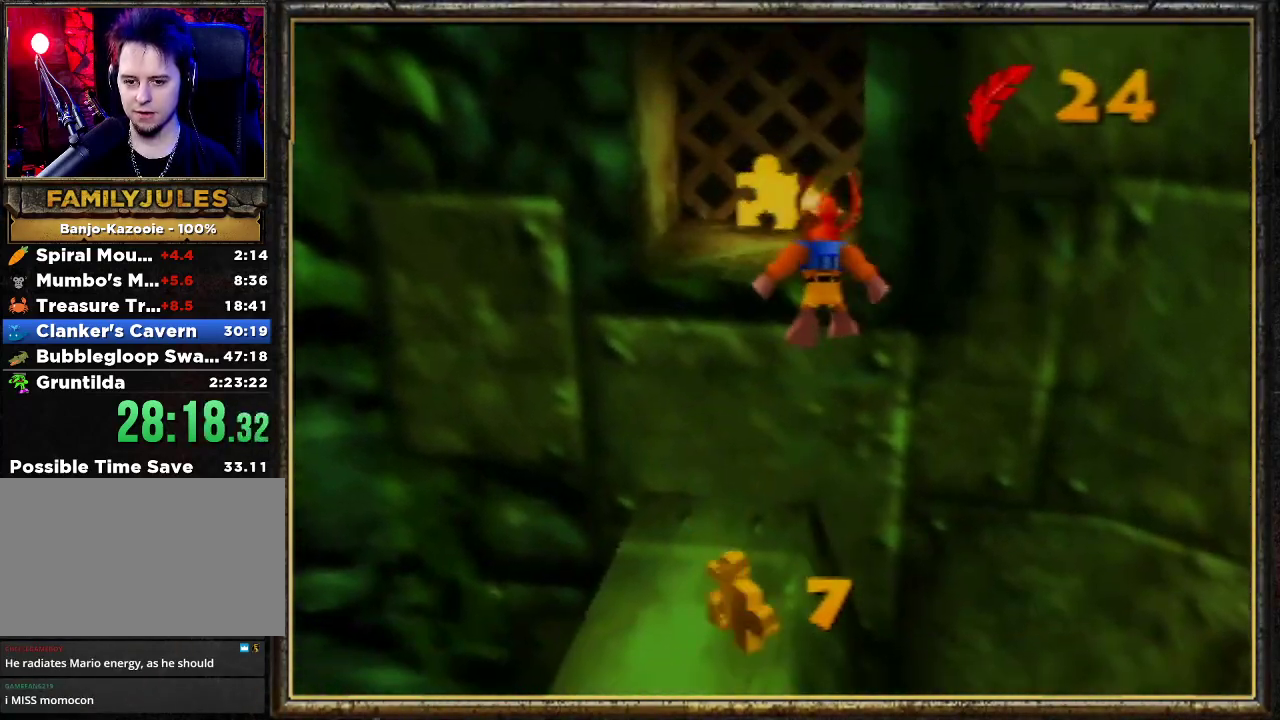
{"buttons": [], "left_stick": "up", "events": [[67, "A", "up"]]}
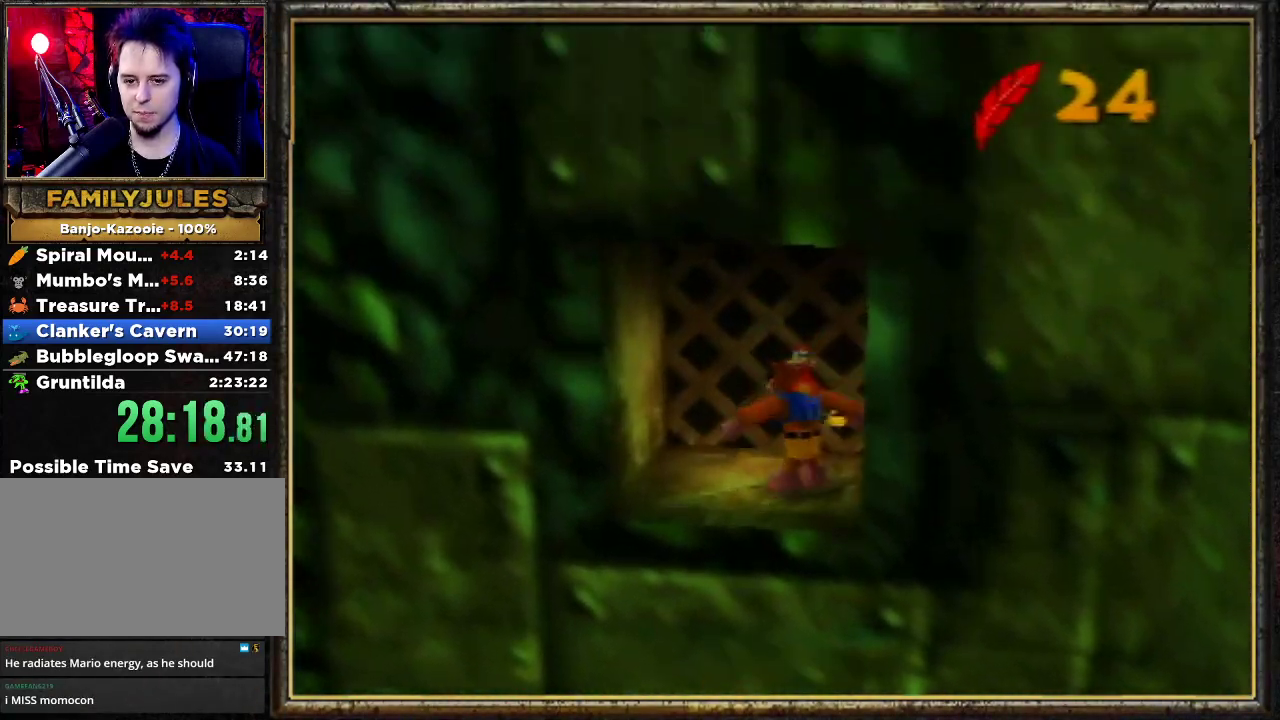
{"buttons": [], "left_stick": "center", "events": [[67, "left_stick", "center"], [133, "left_stick", "down-left"], [400, "left_stick", "center"]]}
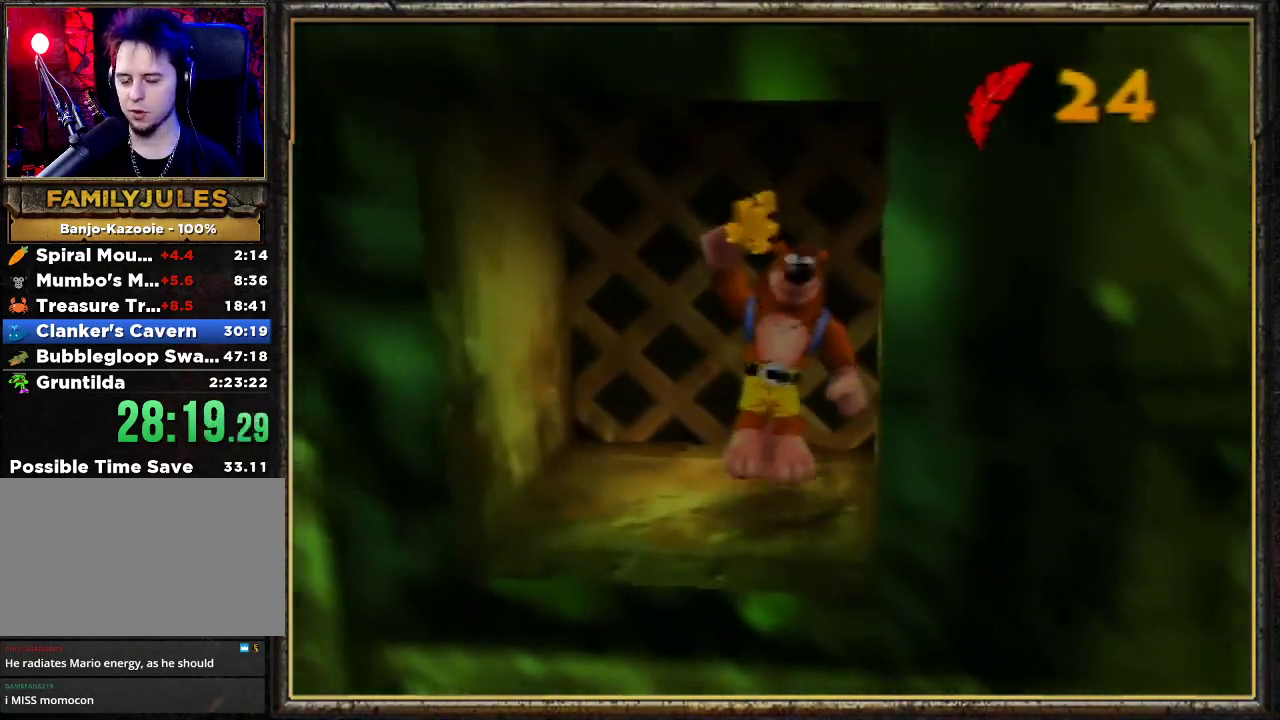
{"buttons": [], "left_stick": "center", "events": []}
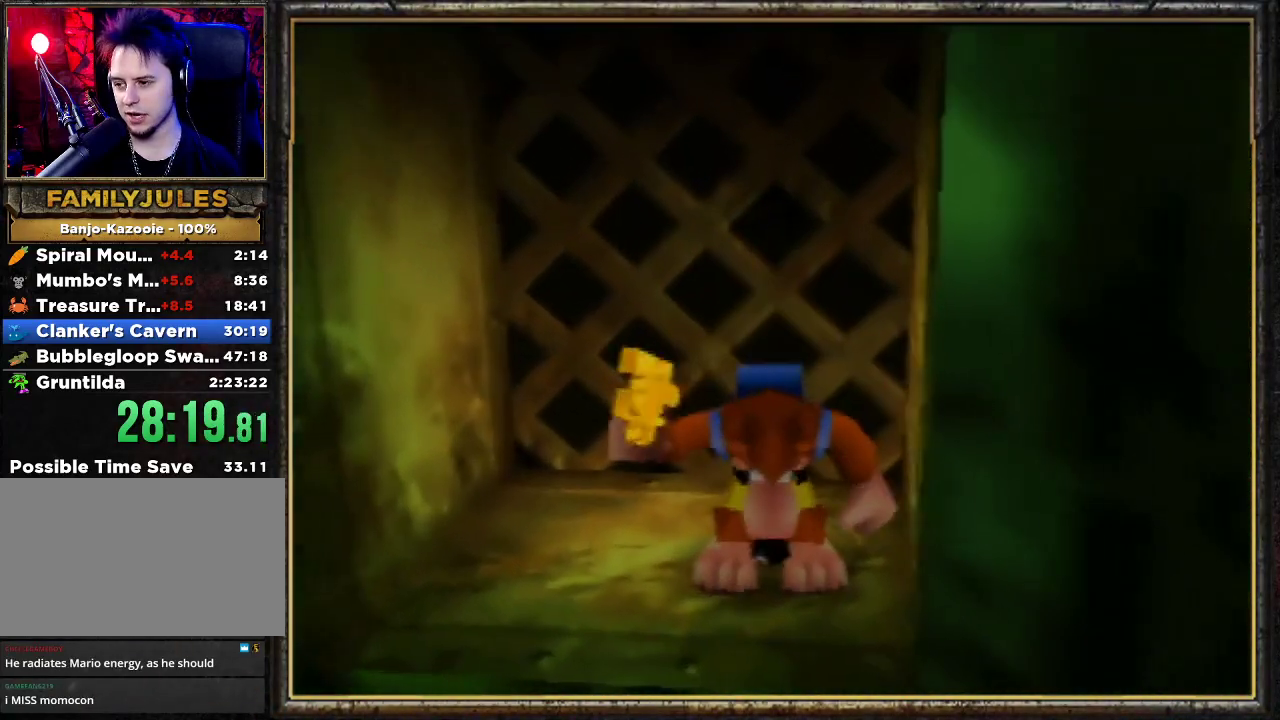
{"buttons": [], "left_stick": "center", "events": []}
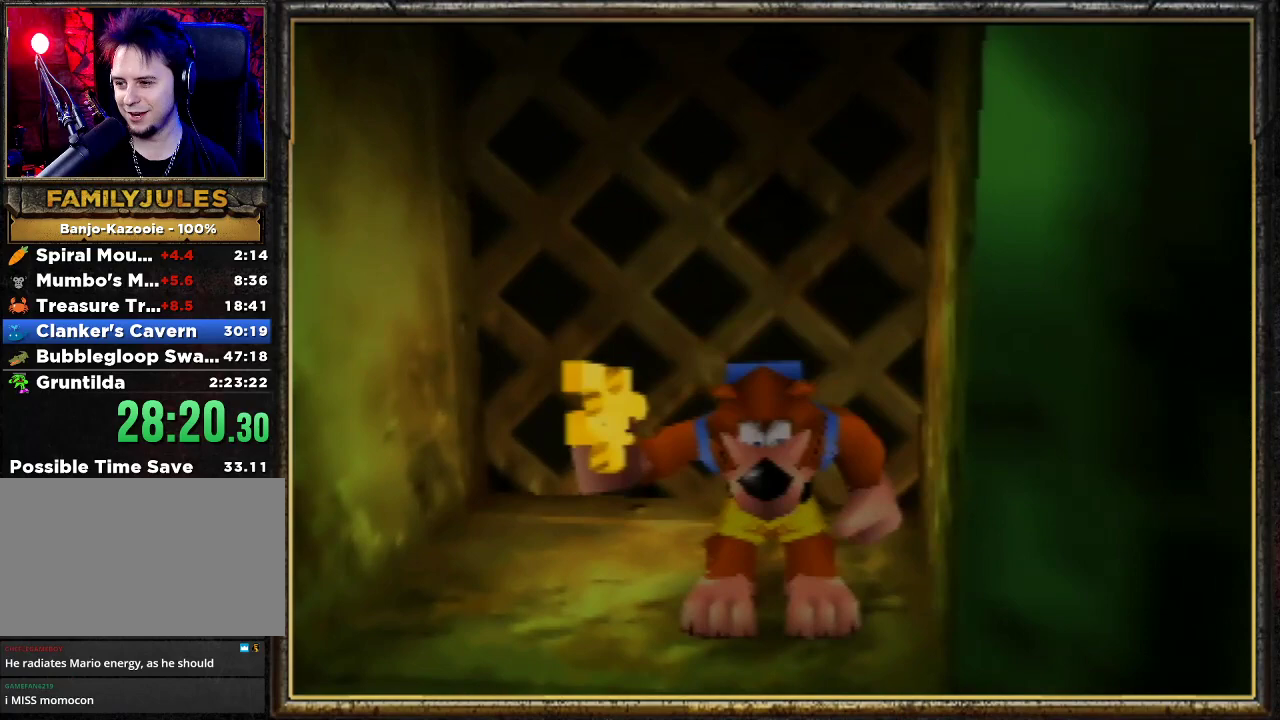
{"buttons": [], "left_stick": "center", "events": []}
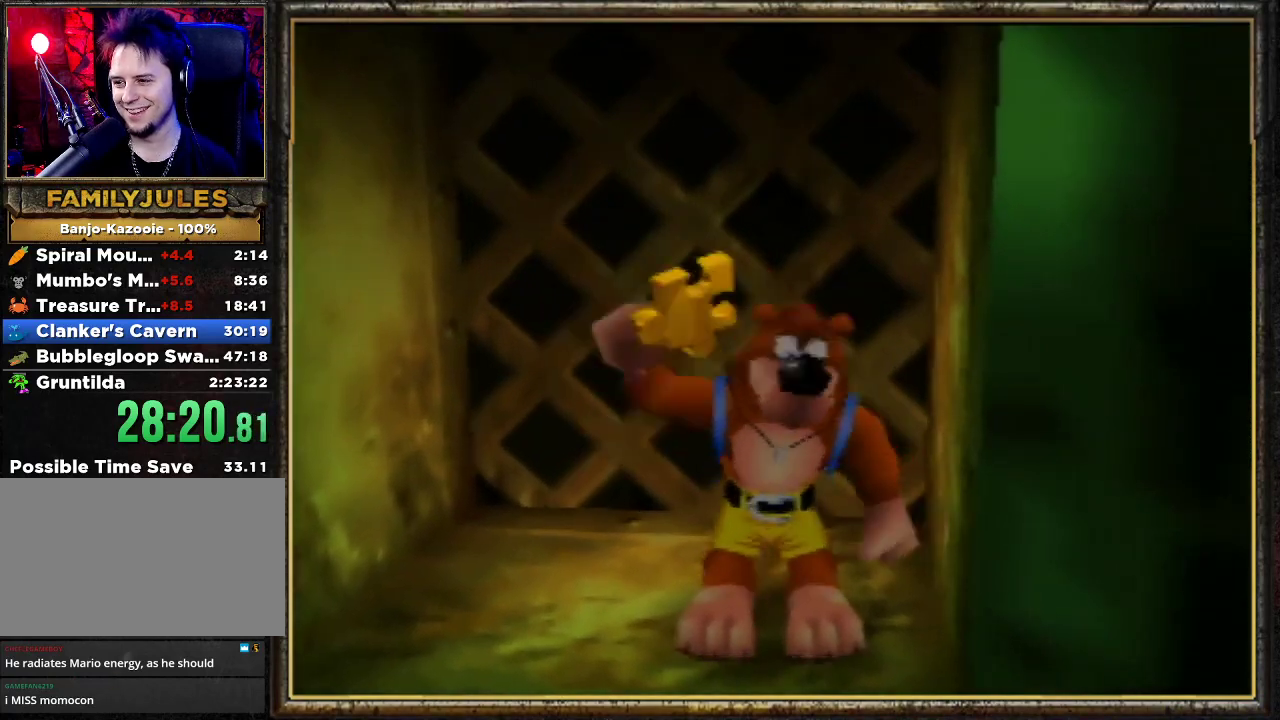
{"buttons": [], "left_stick": "center", "events": []}
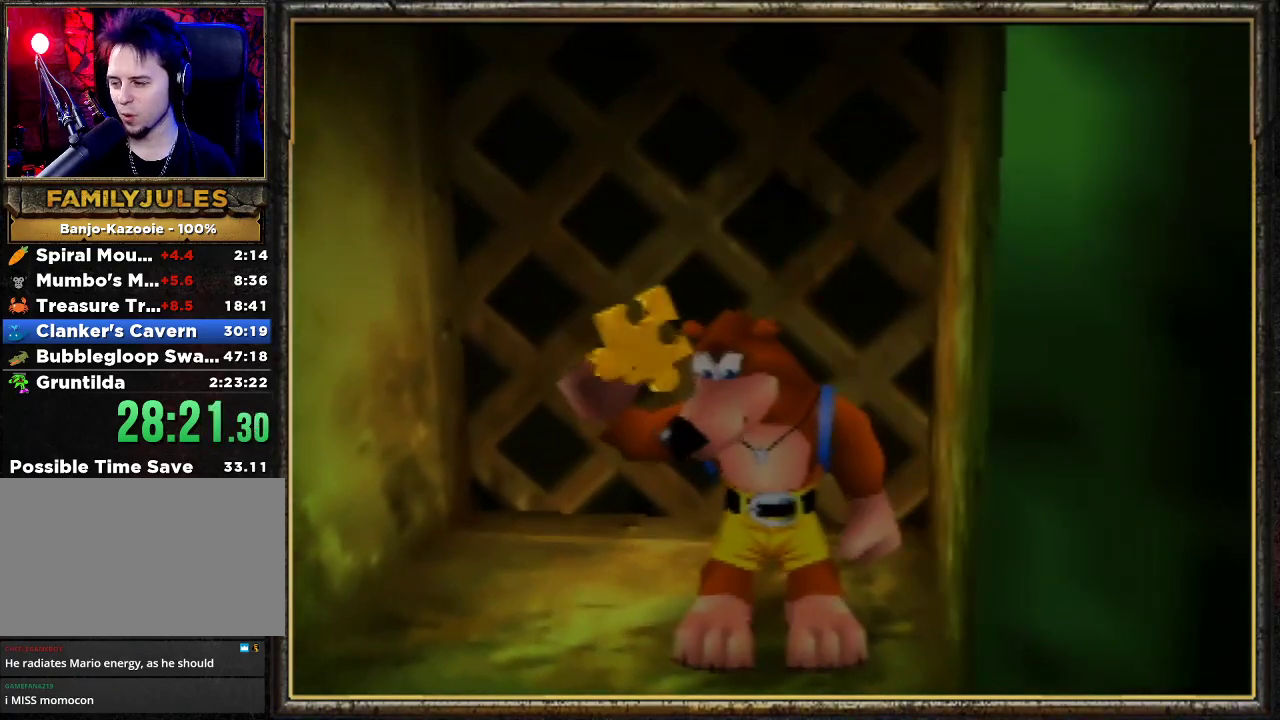
{"buttons": [], "left_stick": "down-left", "events": [[167, "left_stick", "down"], [367, "left_stick", "down-left"]]}
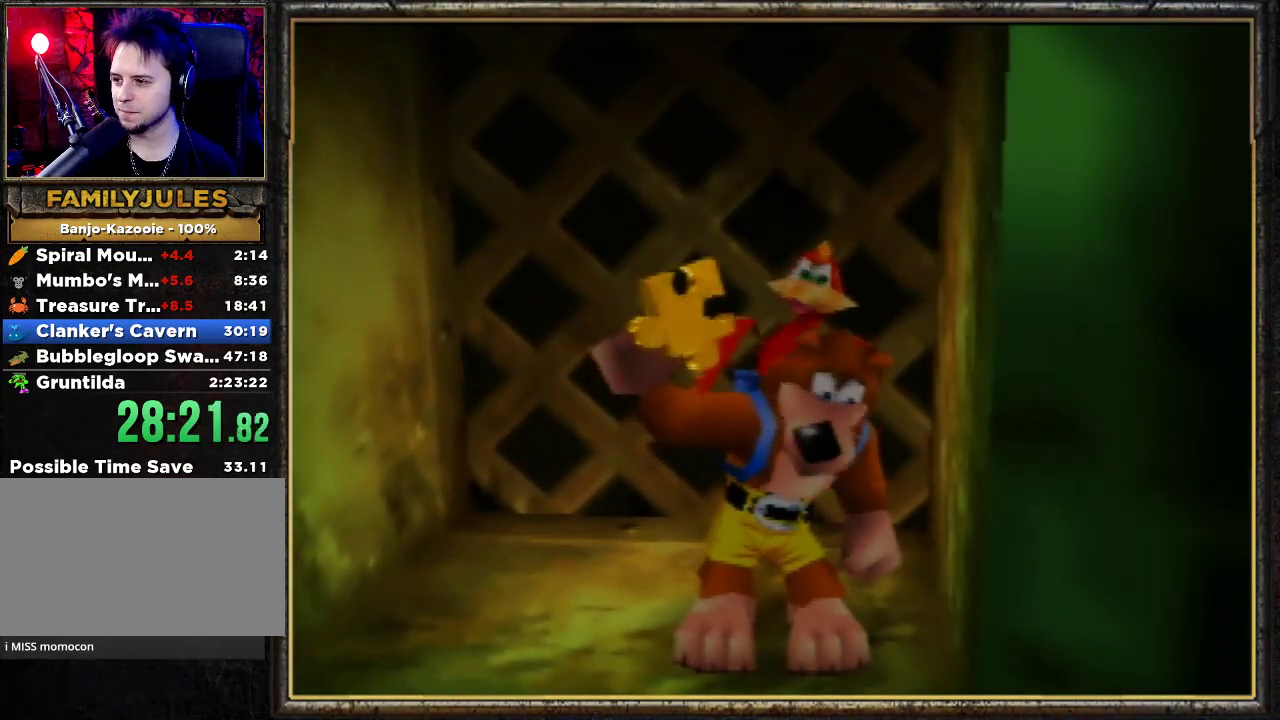
{"buttons": [], "left_stick": "down-left", "events": []}
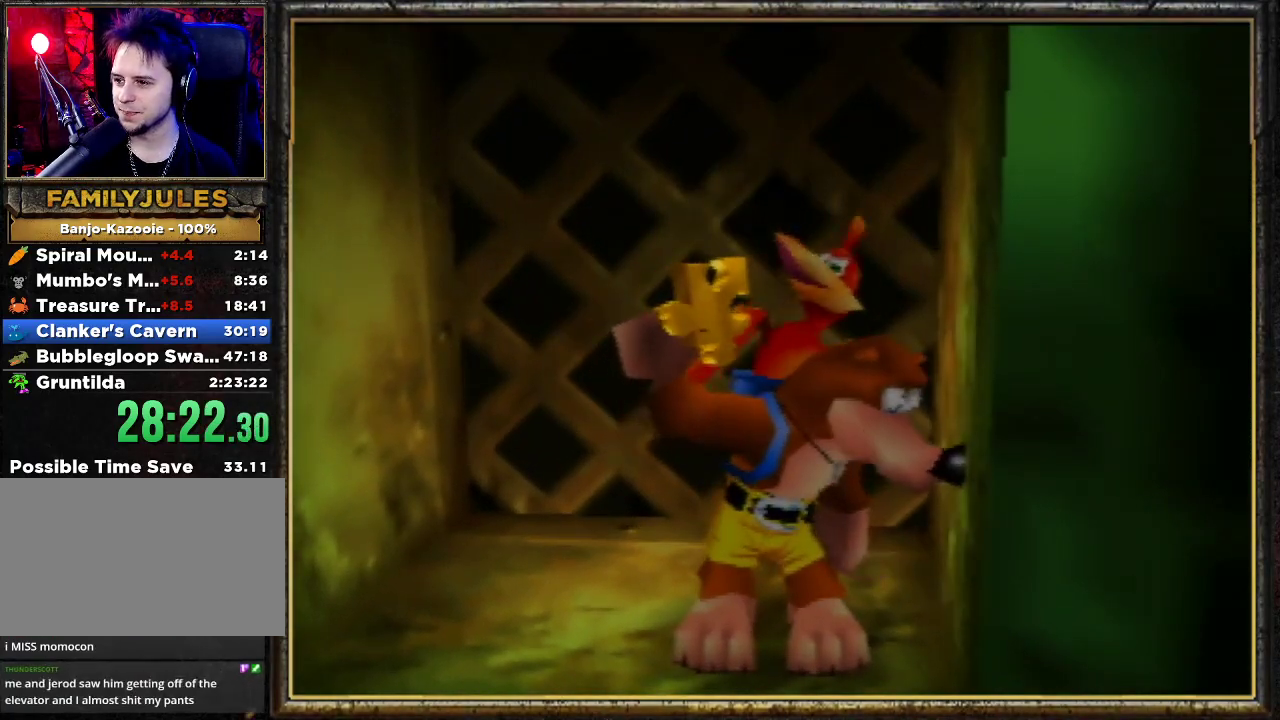
{"buttons": [], "left_stick": "down-left", "events": []}
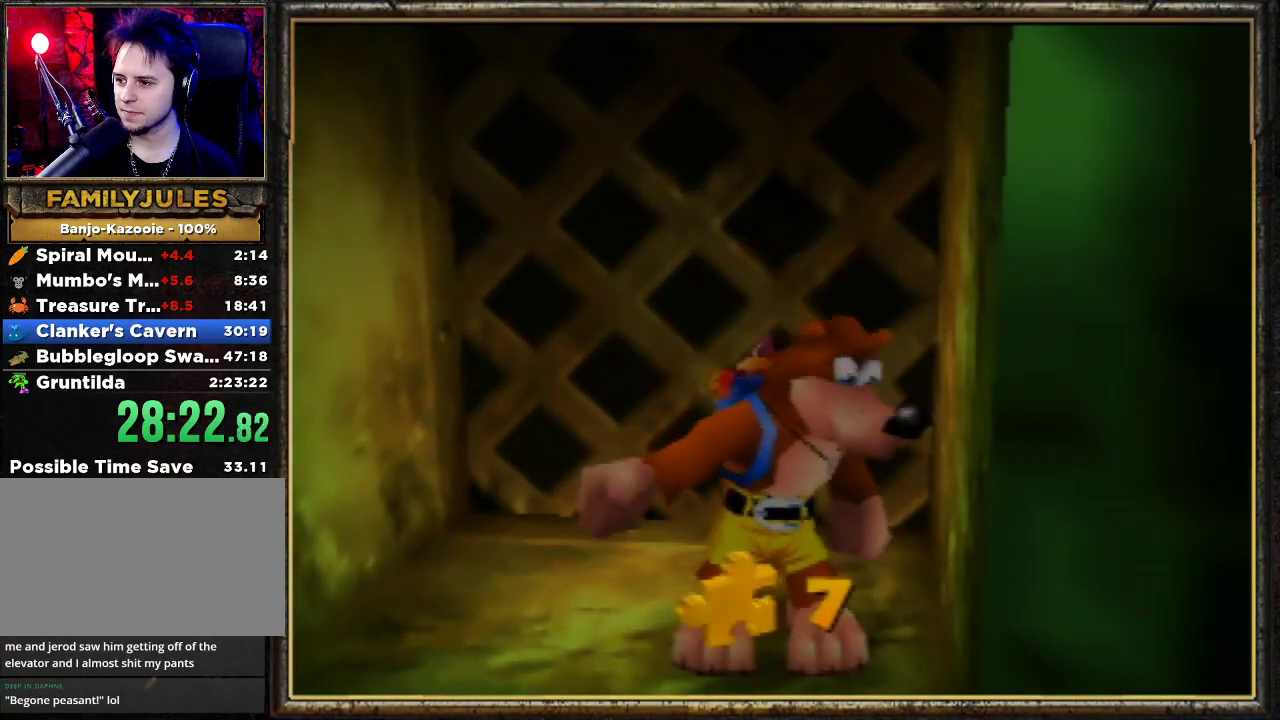
{"buttons": ["Z", "C_LEFT"], "left_stick": "down-left", "events": [[300, "Z", "down"], [400, "C_LEFT", "down"]]}
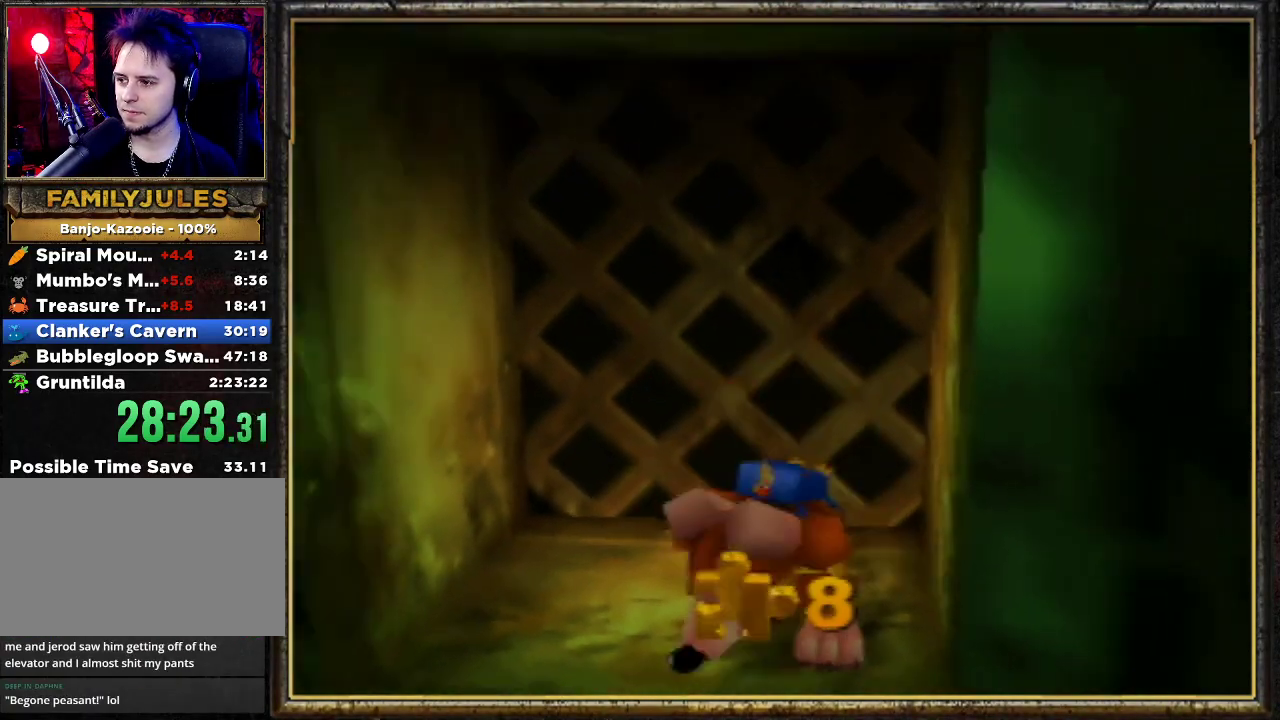
{"buttons": ["A", "Z"], "left_stick": "down-left", "events": [[133, "C_LEFT", "up"], [500, "A", "down"]]}
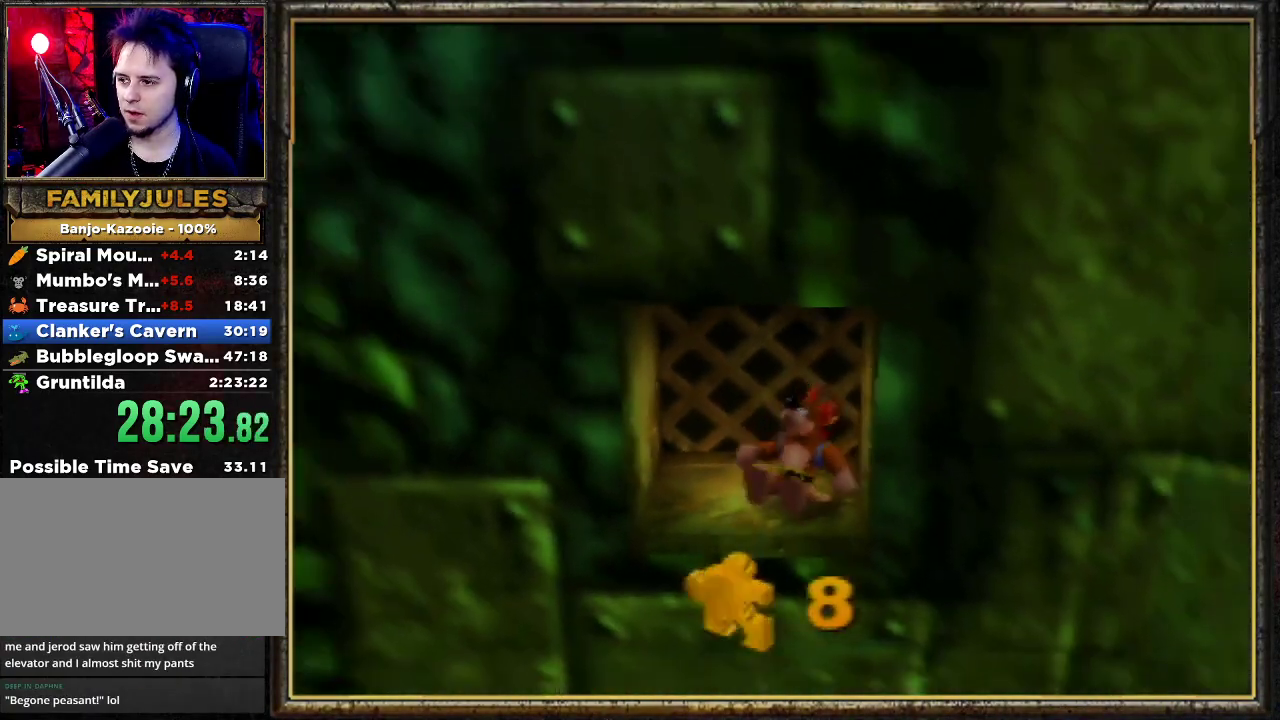
{"buttons": ["Z"], "left_stick": "center", "events": [[133, "A", "up"], [200, "left_stick", "down"], [333, "left_stick", "center"]]}
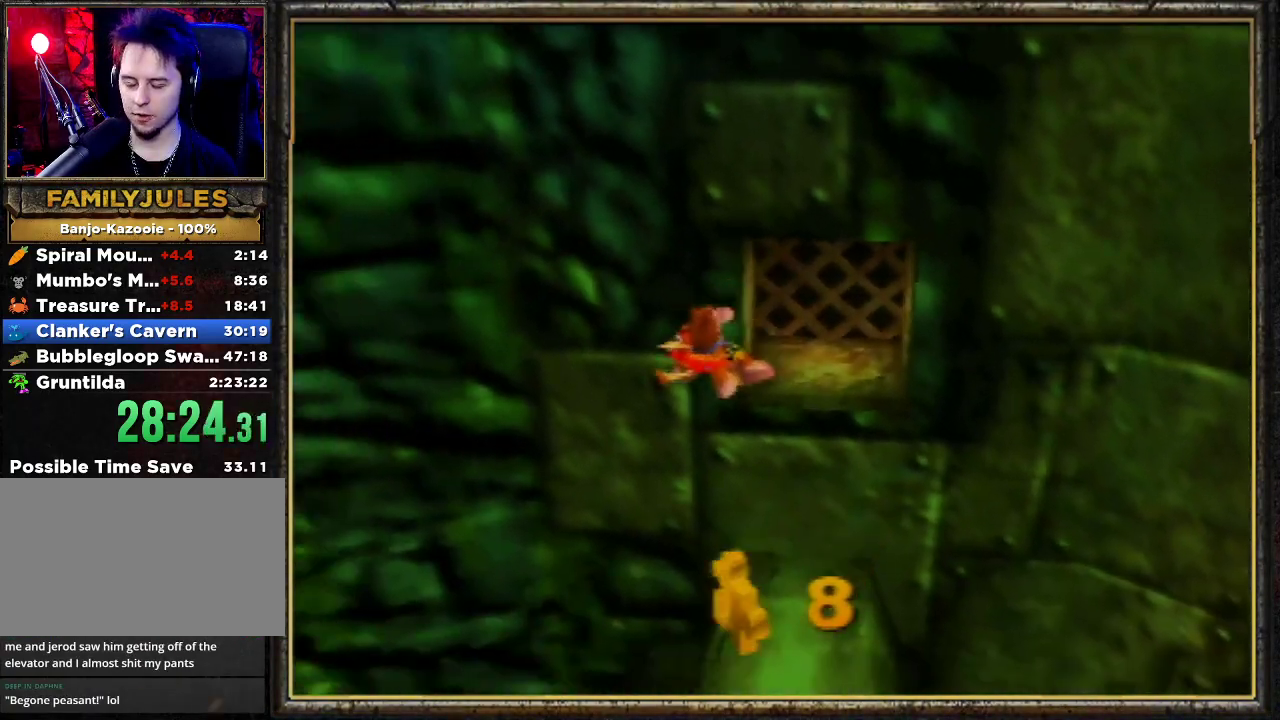
{"buttons": ["Z"], "left_stick": "down", "events": [[167, "left_stick", "right"], [500, "left_stick", "down"]]}
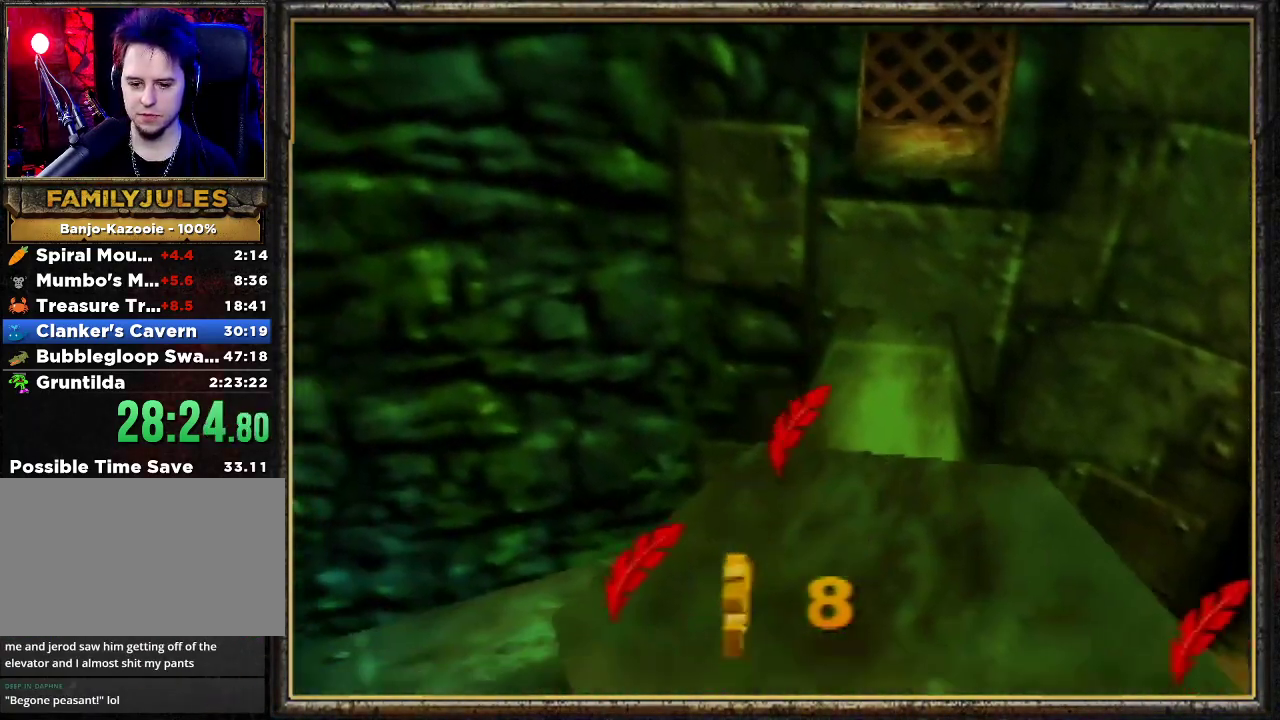
{"buttons": [], "left_stick": "center", "events": [[33, "left_stick", "down-left"], [233, "left_stick", "left"], [300, "Z", "up"], [333, "left_stick", "center"]]}
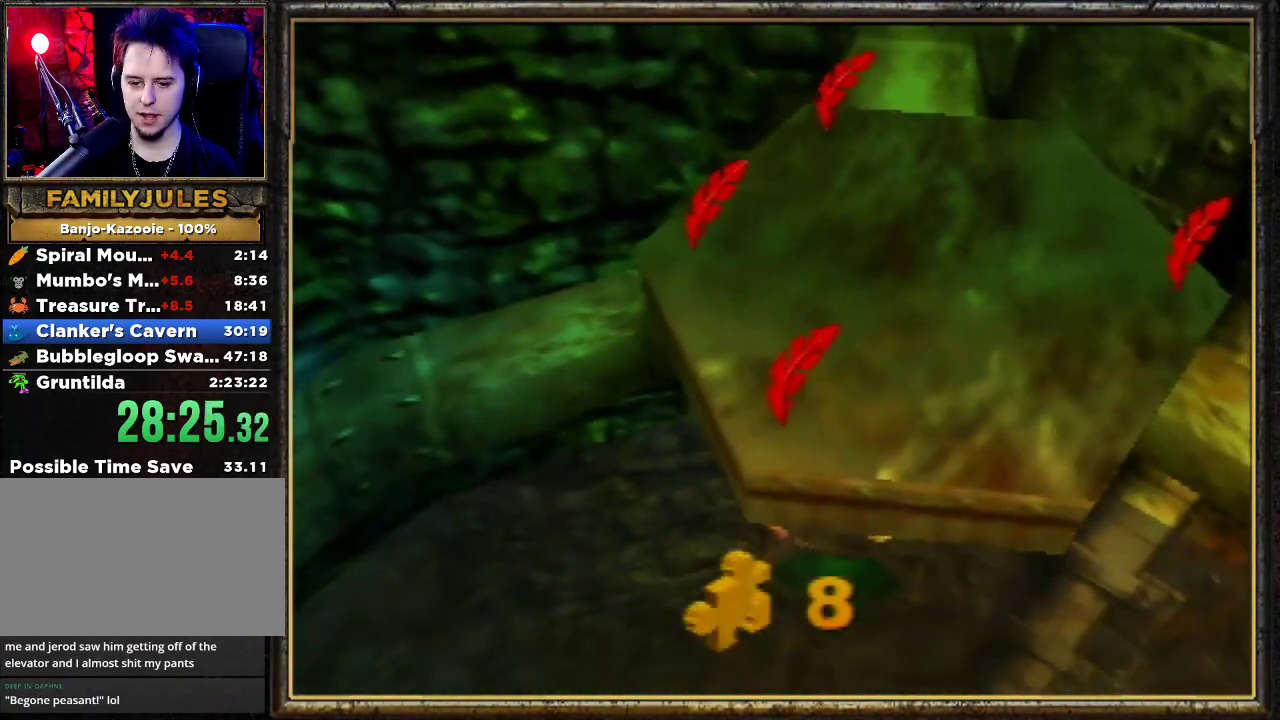
{"buttons": [], "left_stick": "up", "events": [[167, "left_stick", "up"]]}
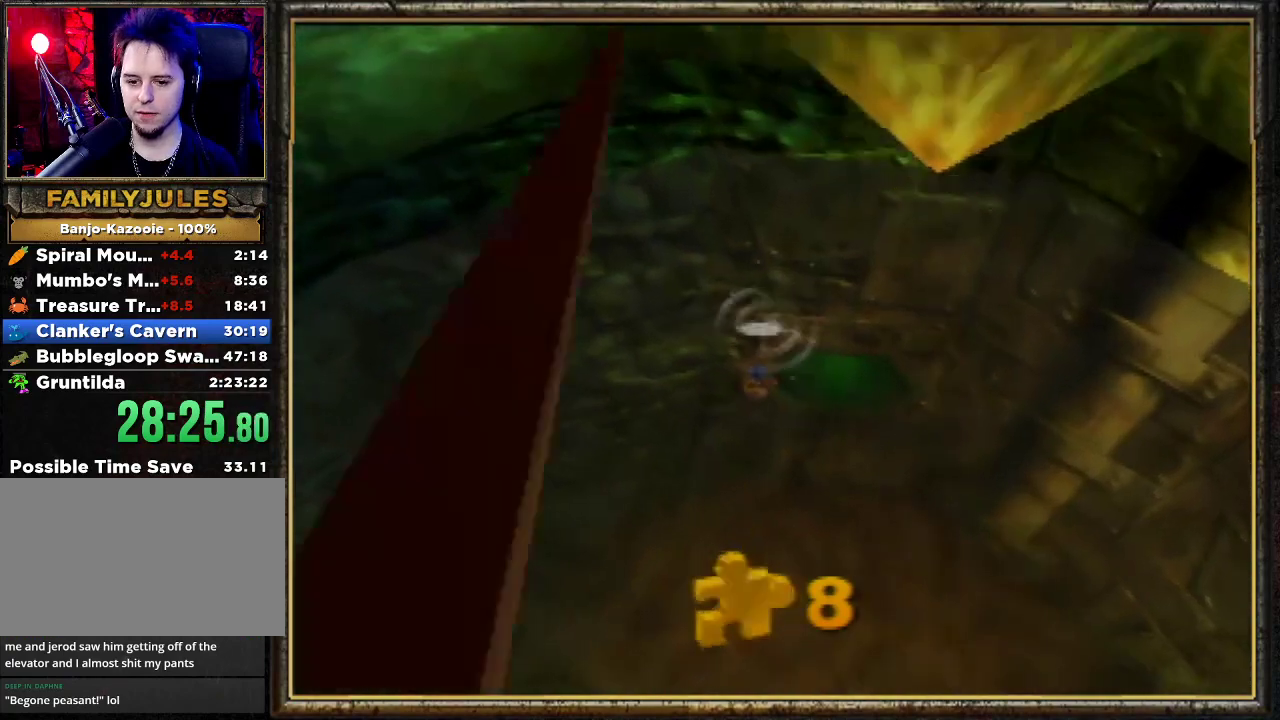
{"buttons": ["B", "R1"], "left_stick": "up", "events": [[133, "R1", "down"], [167, "B", "down"], [200, "B", "up"], [200, "R1", "up"], [300, "B", "down"], [300, "R1", "down"], [433, "B", "up"], [433, "R1", "up"], [467, "R1", "down"], [500, "B", "down"]]}
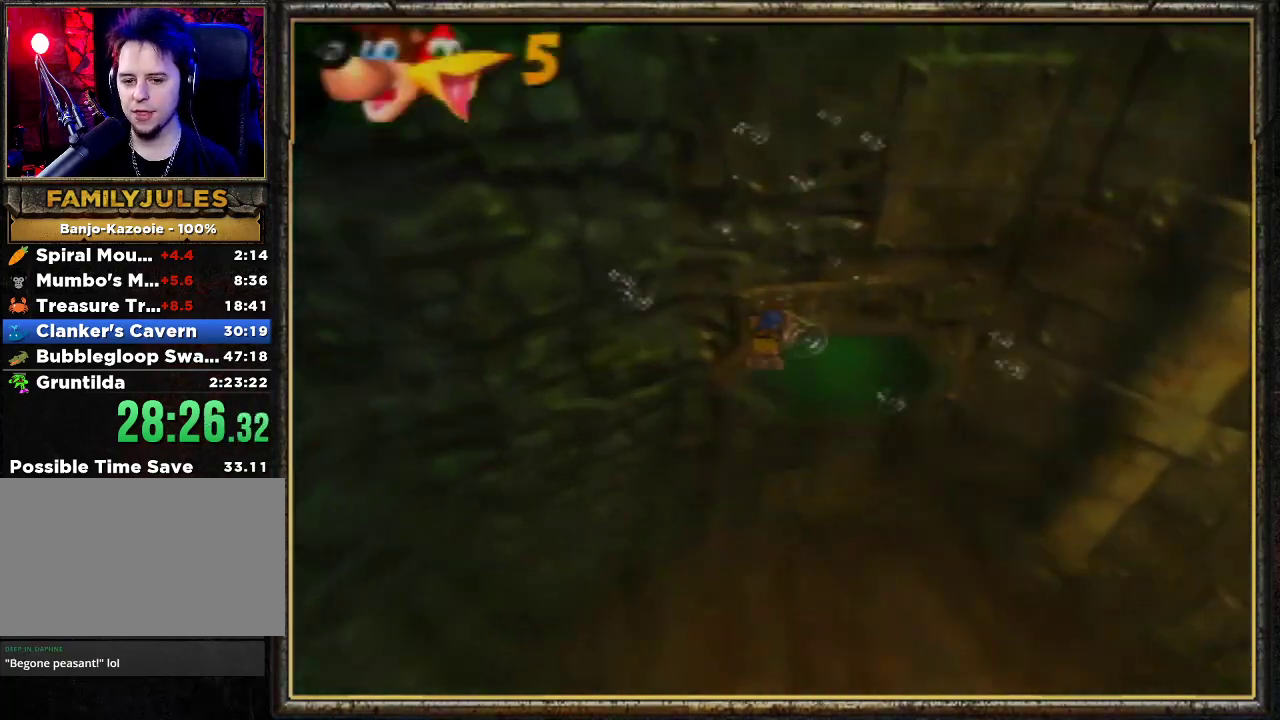
{"buttons": ["B", "R1"], "left_stick": "up-right", "events": [[400, "left_stick", "up-right"]]}
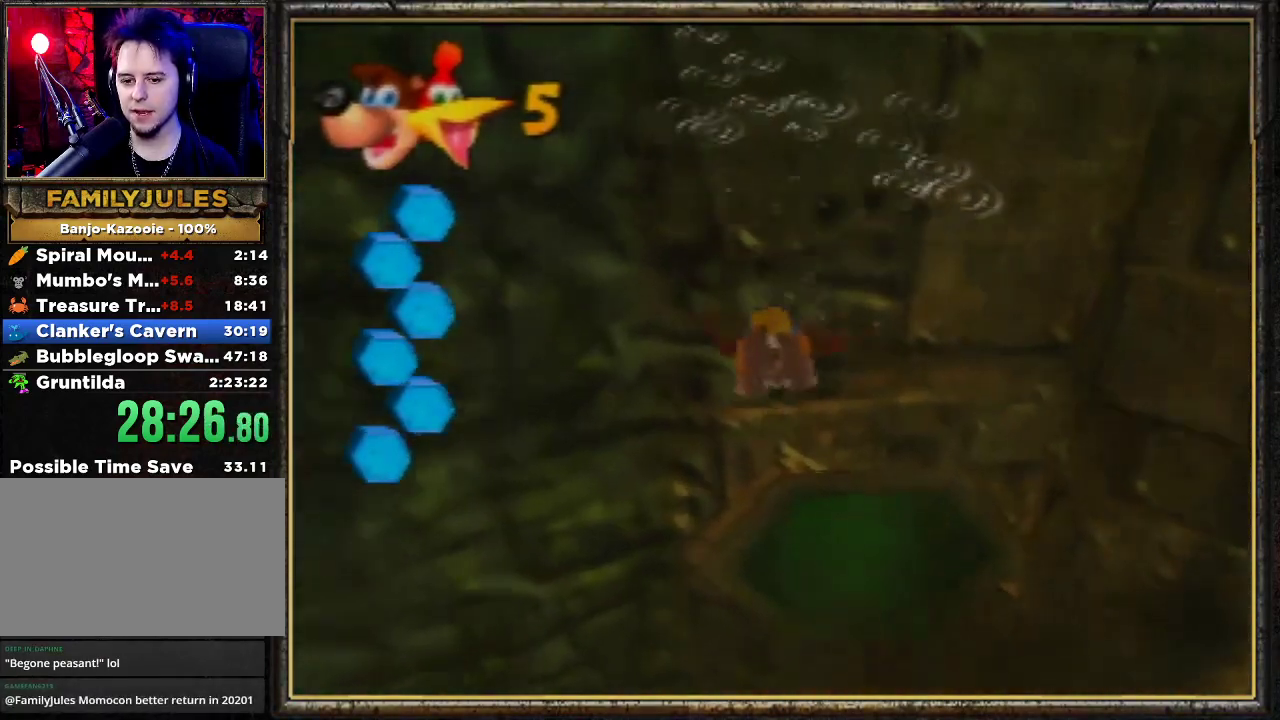
{"buttons": ["B", "R1"], "left_stick": "up", "events": [[467, "left_stick", "up"]]}
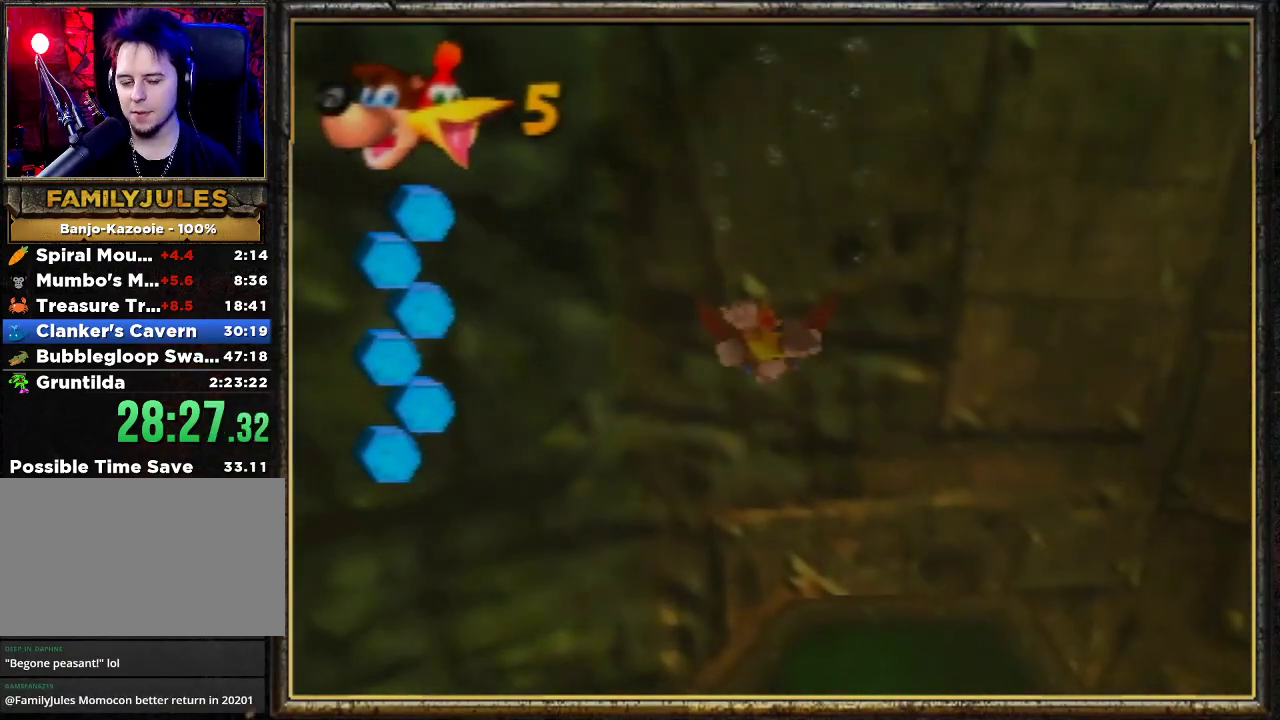
{"buttons": ["B", "R1"], "left_stick": "up", "events": []}
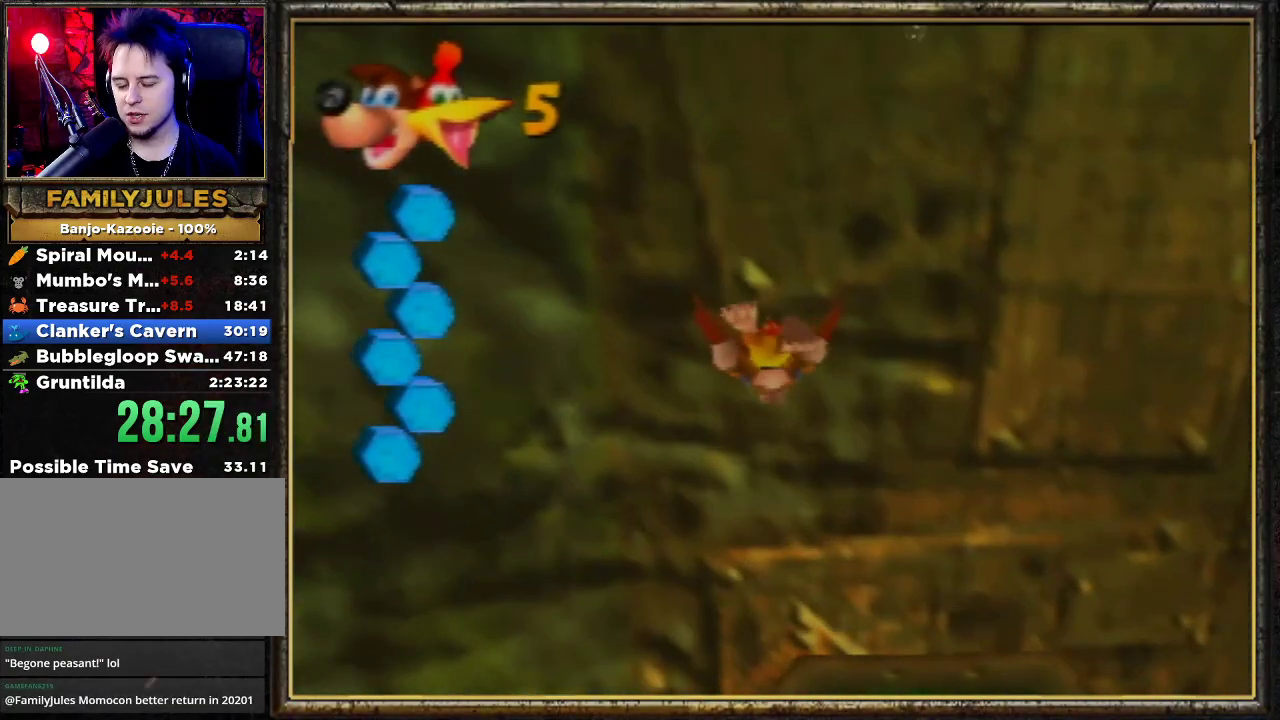
{"buttons": ["B", "R1"], "left_stick": "up", "events": []}
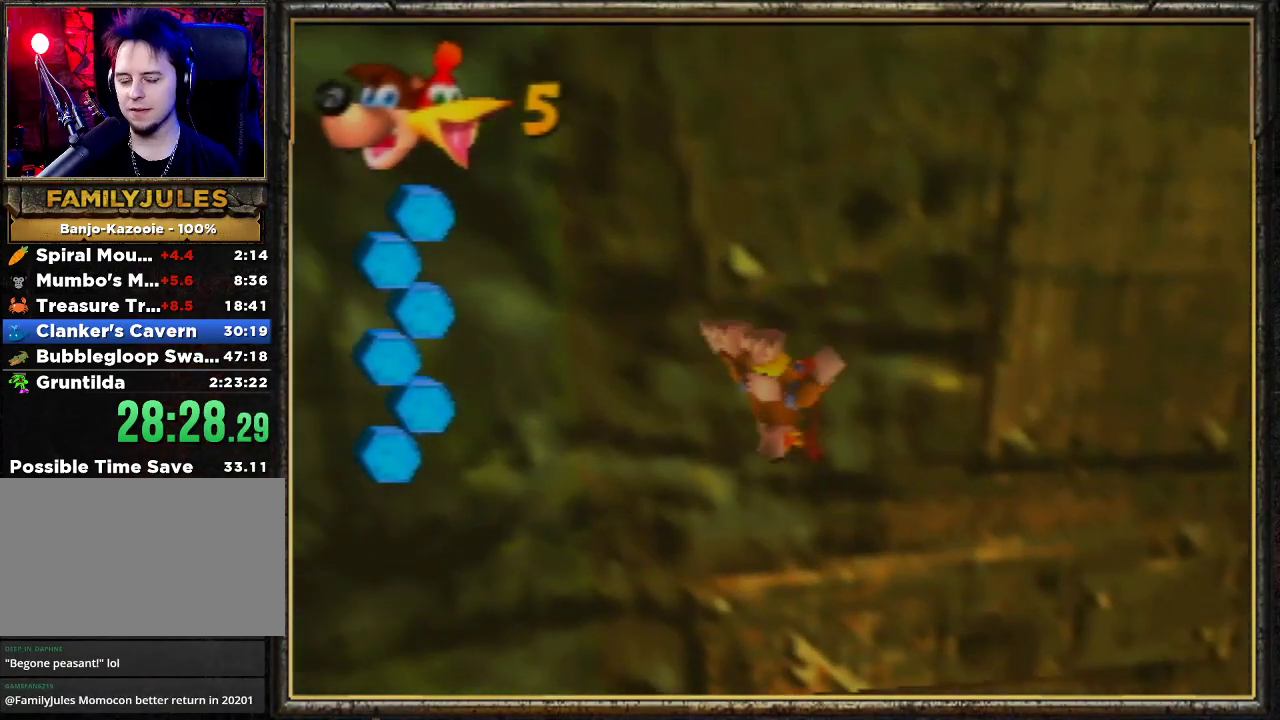
{"buttons": ["B", "R1"], "left_stick": "up", "events": []}
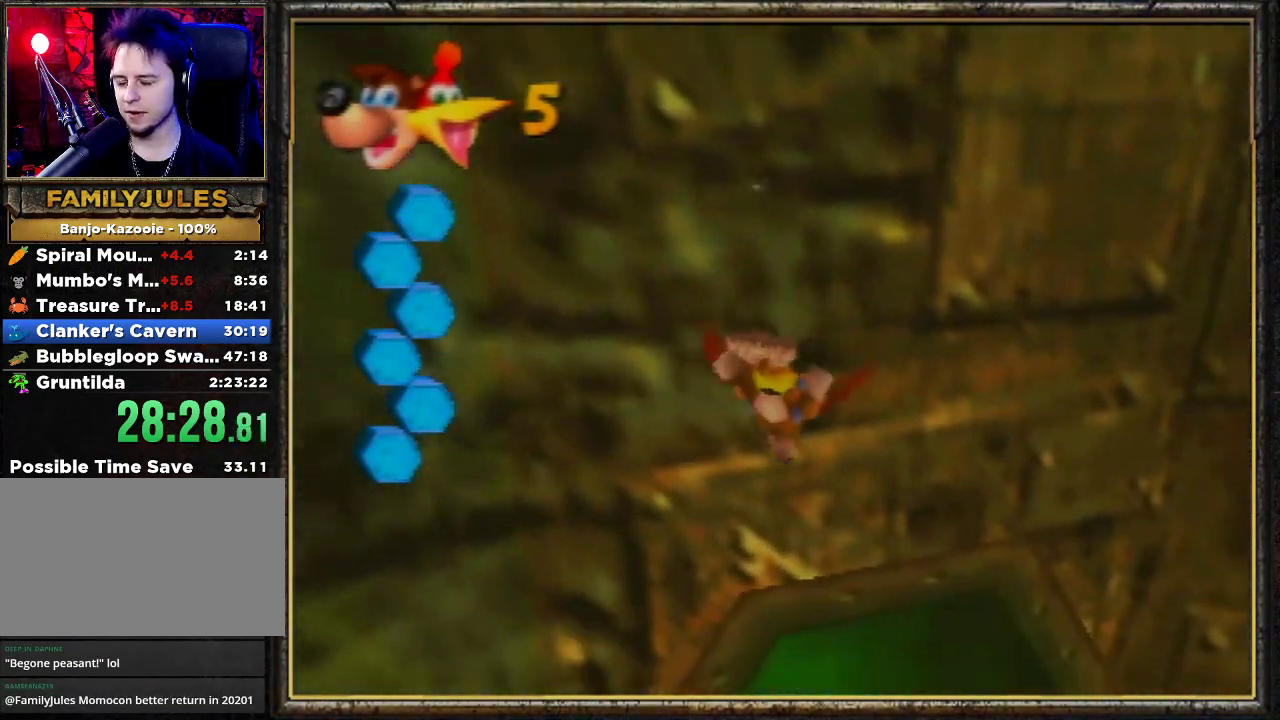
{"buttons": ["B", "R1"], "left_stick": "center", "events": [[367, "left_stick", "center"]]}
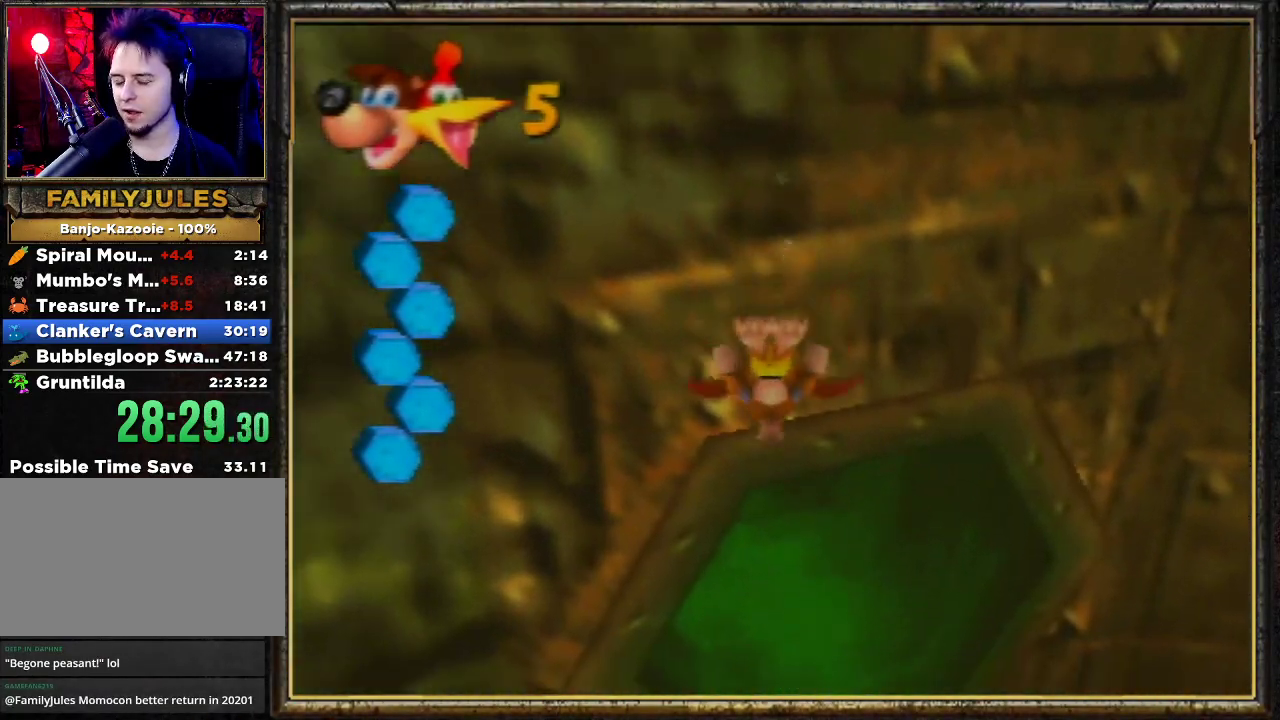
{"buttons": ["B", "R1"], "left_stick": "center", "events": []}
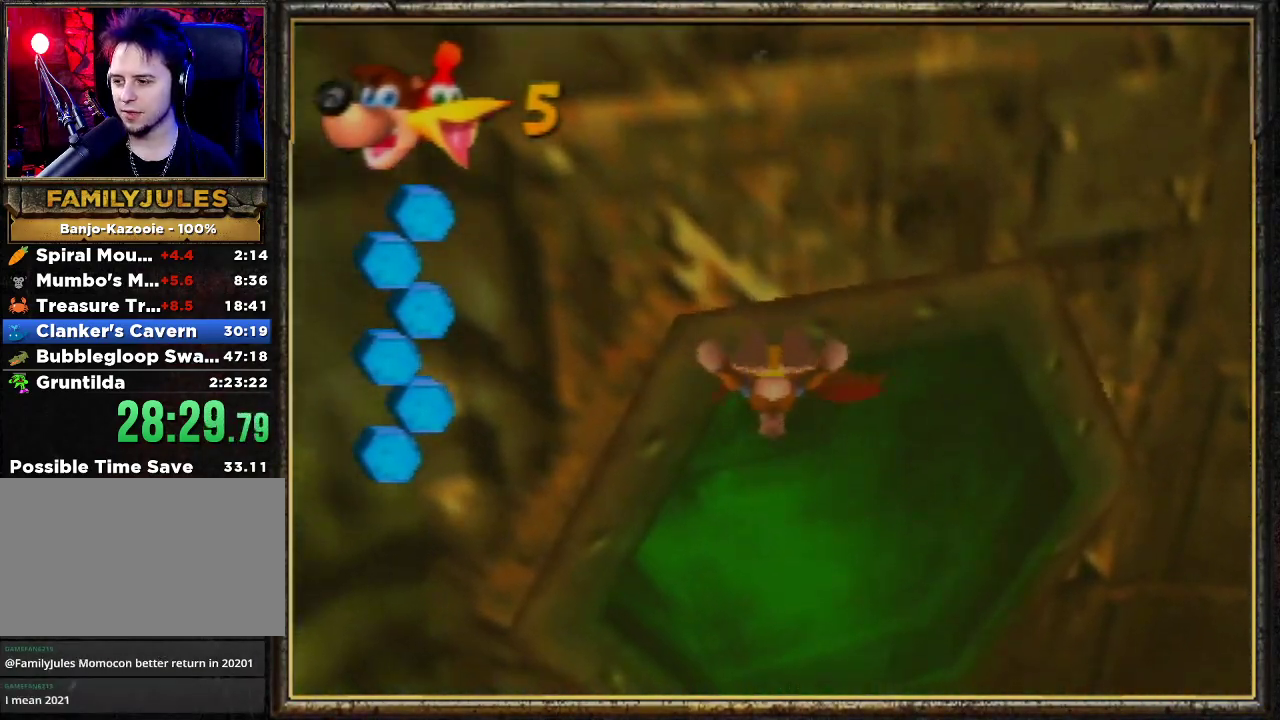
{"buttons": ["B", "R1"], "left_stick": "down", "events": [[200, "left_stick", "down"]]}
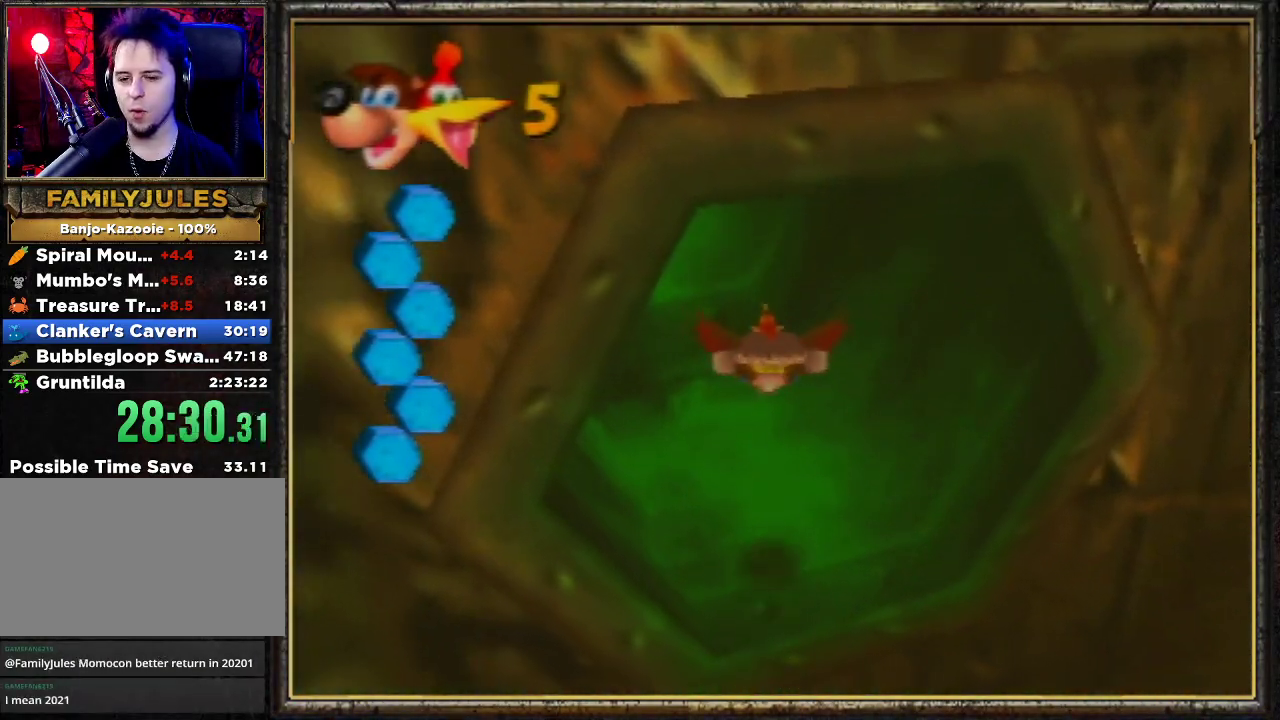
{"buttons": ["B", "R1"], "left_stick": "down", "events": []}
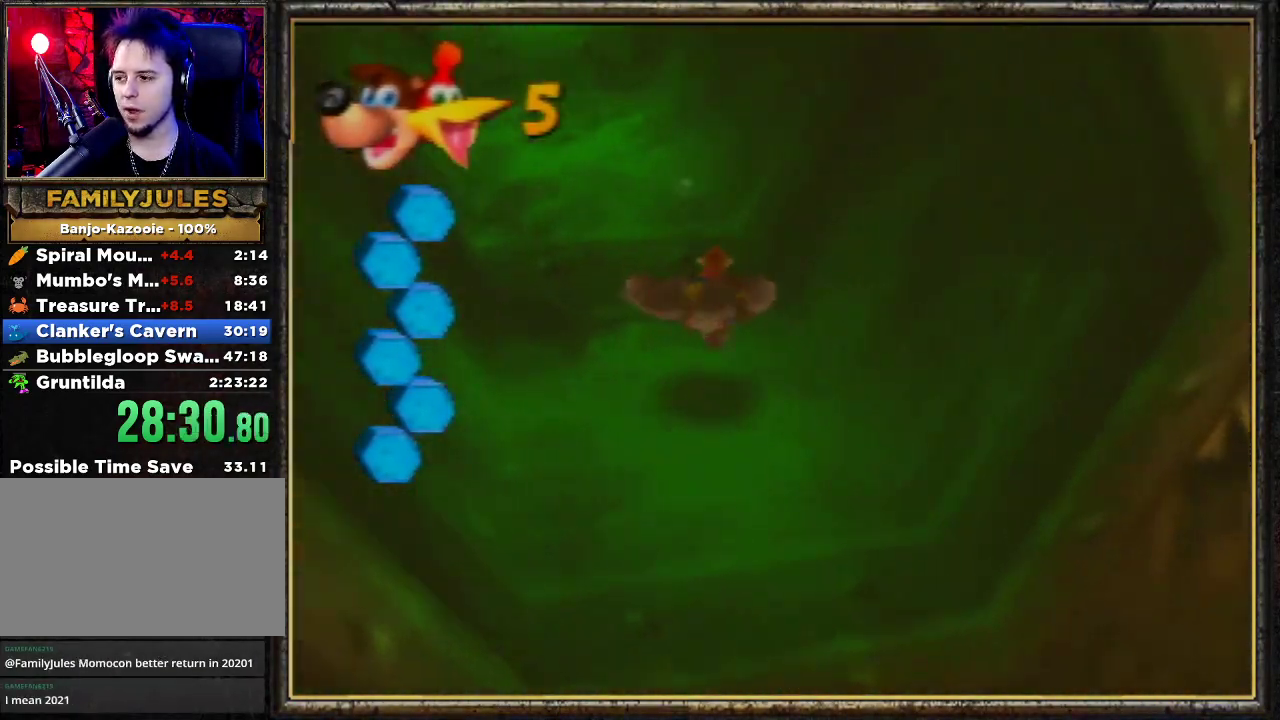
{"buttons": ["B", "R1"], "left_stick": "down", "events": []}